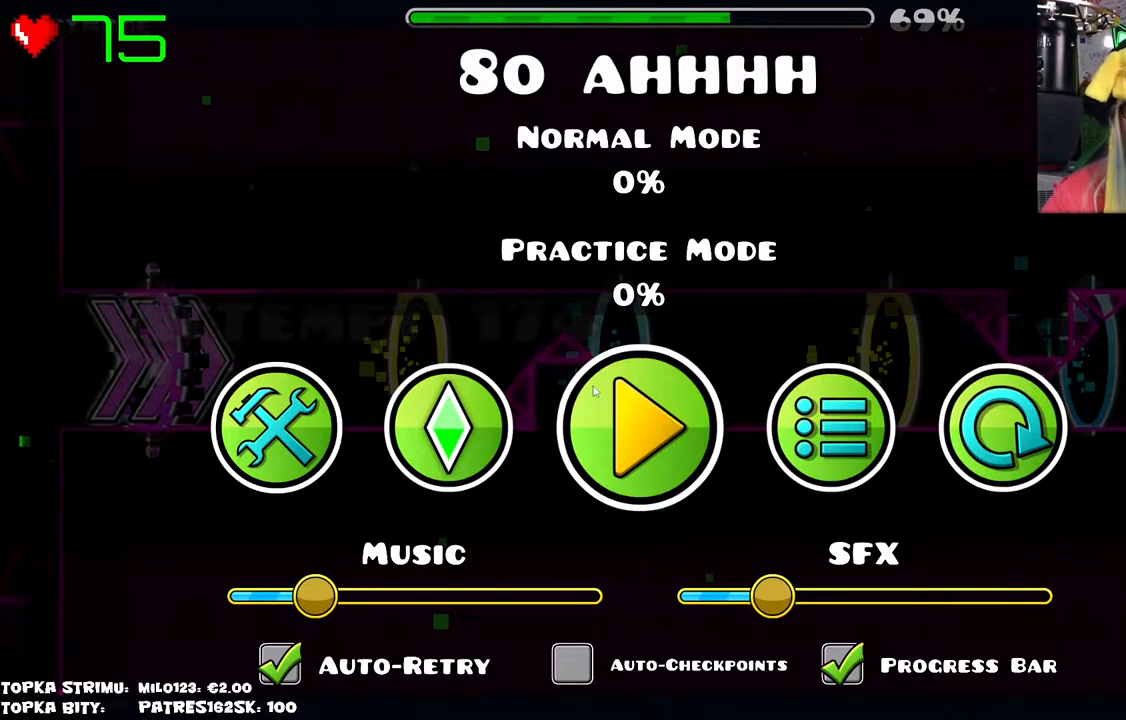
Gameplay with keyboard and mouse; each line is a JSON object with the keys and mouse buttons held at the frame after it. "events" lists presses ("down") and releases ("up") of "mouse_left", "mouse_wheel" and "mouse_right" between this image and that frame as [ms after this image, input, new state], when the widget could be followed in between. "mouse_left", "mouse_wheel", "mouse_right" = the "left", "wheel", "right" buttons of the "mouse" list. No other keys are recorded. "wheel" means that the mouse wheel is clicked or scrolled. Mouse movement is not recorded.
{"keys": [], "mouse": ["left"], "events": [[184, "mouse_left", "down"], [217, "mouse_left", "up"], [500, "mouse_left", "down"]]}
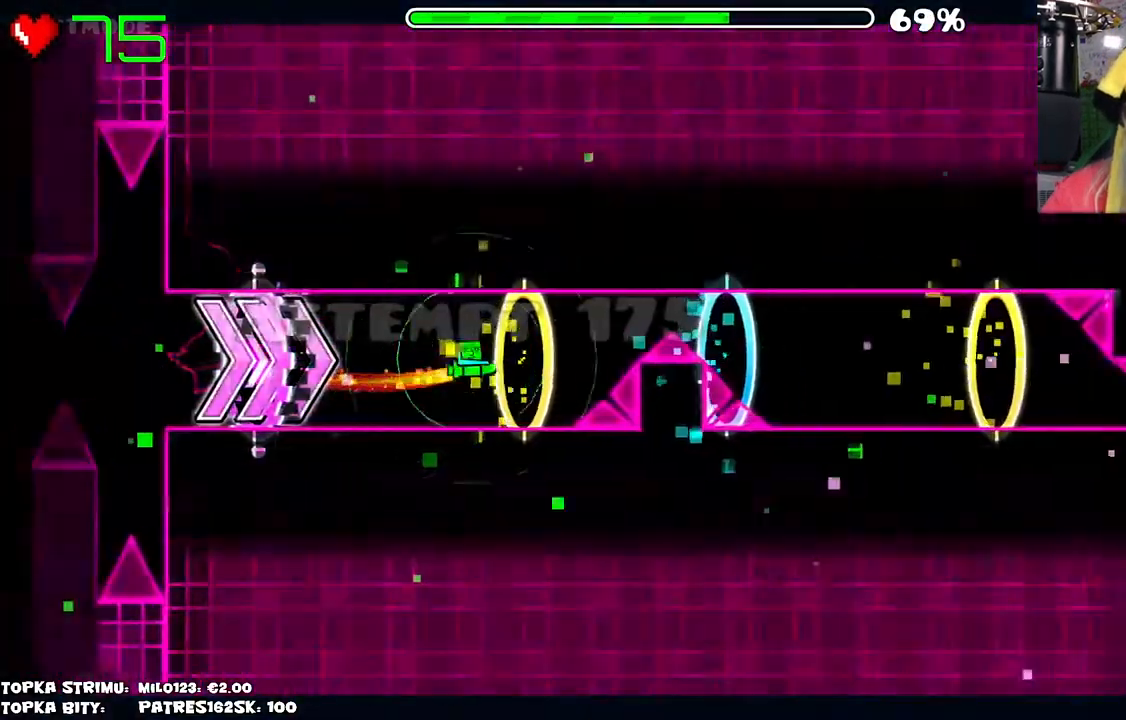
{"keys": [], "mouse": [], "events": [[134, "mouse_left", "up"]]}
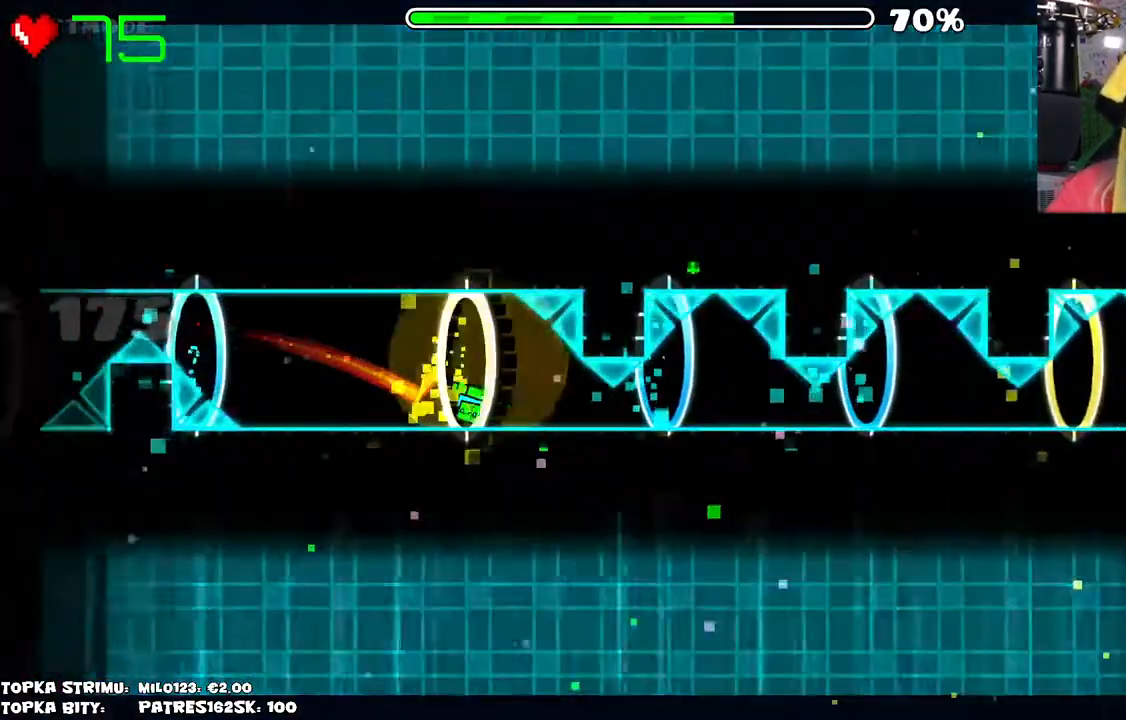
{"keys": [], "mouse": [], "events": [[117, "mouse_left", "down"], [300, "mouse_left", "up"]]}
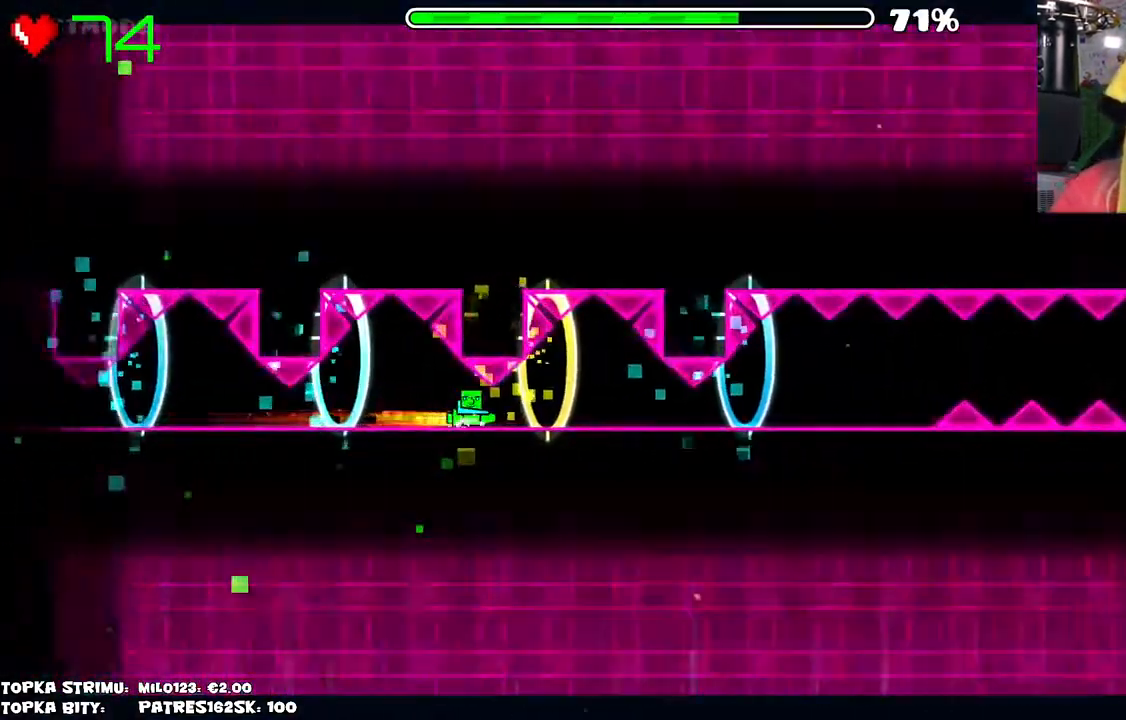
{"keys": [], "mouse": ["left"], "events": [[167, "mouse_left", "down"], [317, "mouse_left", "up"], [450, "mouse_left", "down"]]}
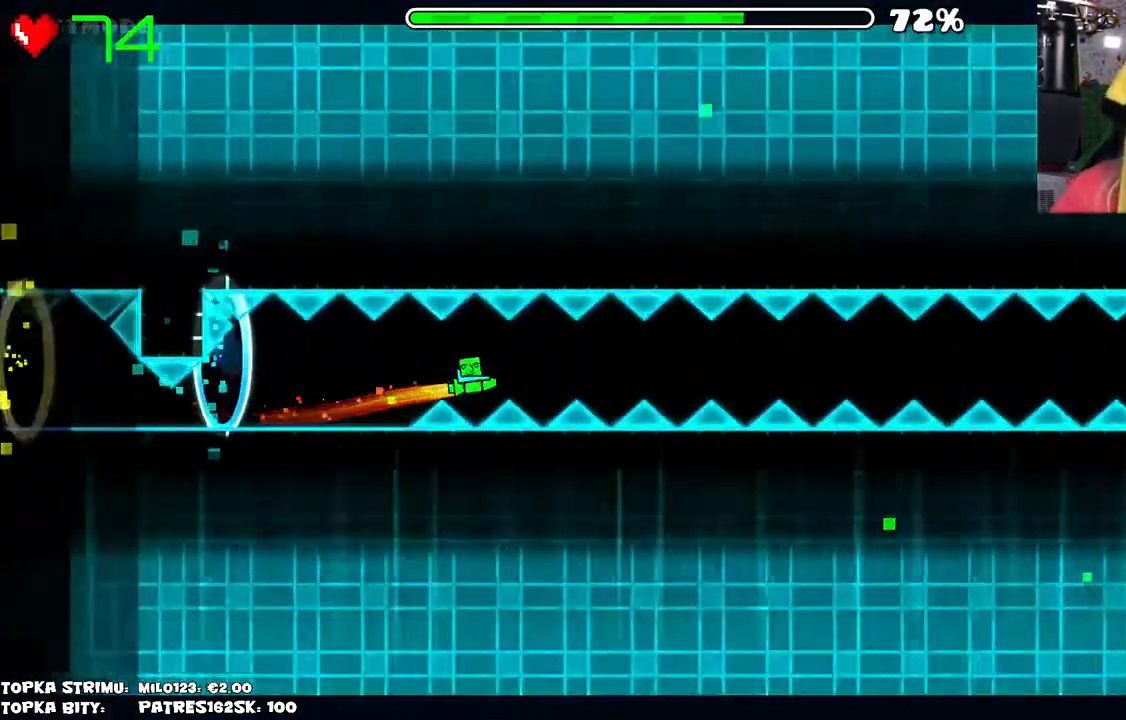
{"keys": [], "mouse": [], "events": [[50, "mouse_left", "up"], [234, "mouse_left", "down"], [384, "mouse_left", "up"]]}